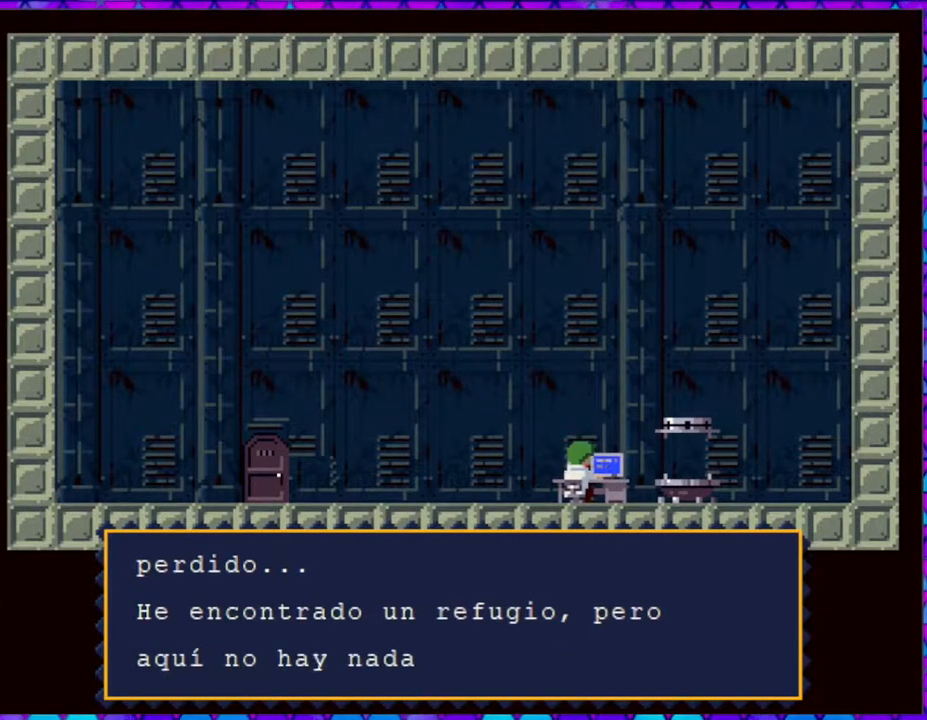
Gameplay with a controller (Nintendo layout); each line is a JSON object with the inputs held at the frame after it. "events" lists button and stick changes between this image and that frame as [ms after this image, input, new state], when the widget could be followed in between. Not read: L3 R3 left_stick.
{"buttons": [], "right_stick": "center", "events": []}
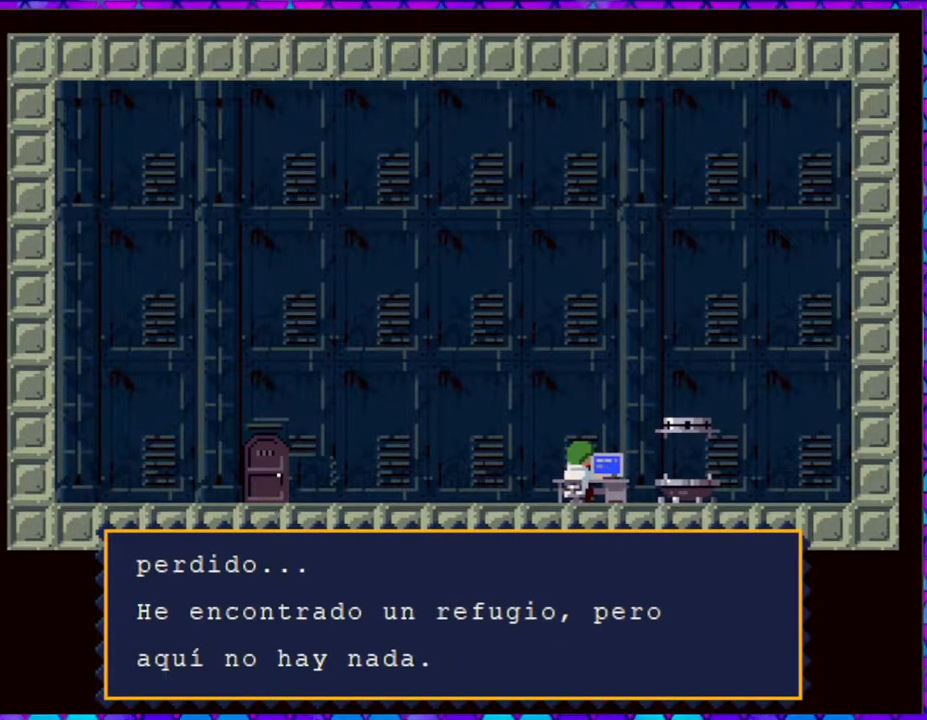
{"buttons": ["B"], "right_stick": "center", "events": [[400, "B", "down"]]}
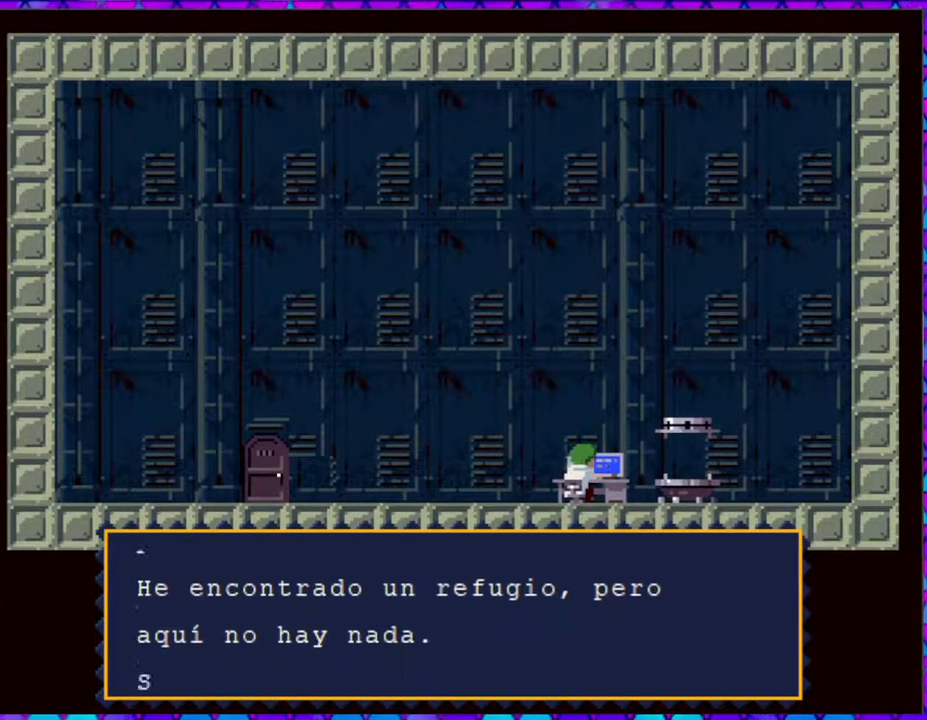
{"buttons": [], "right_stick": "center", "events": [[33, "B", "up"]]}
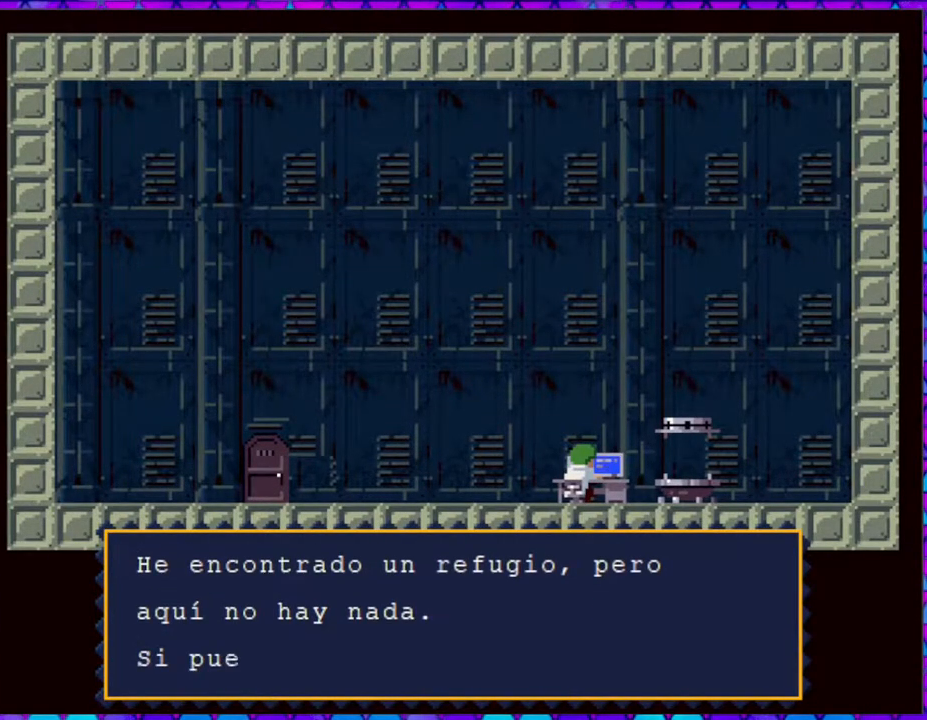
{"buttons": [], "right_stick": "center", "events": []}
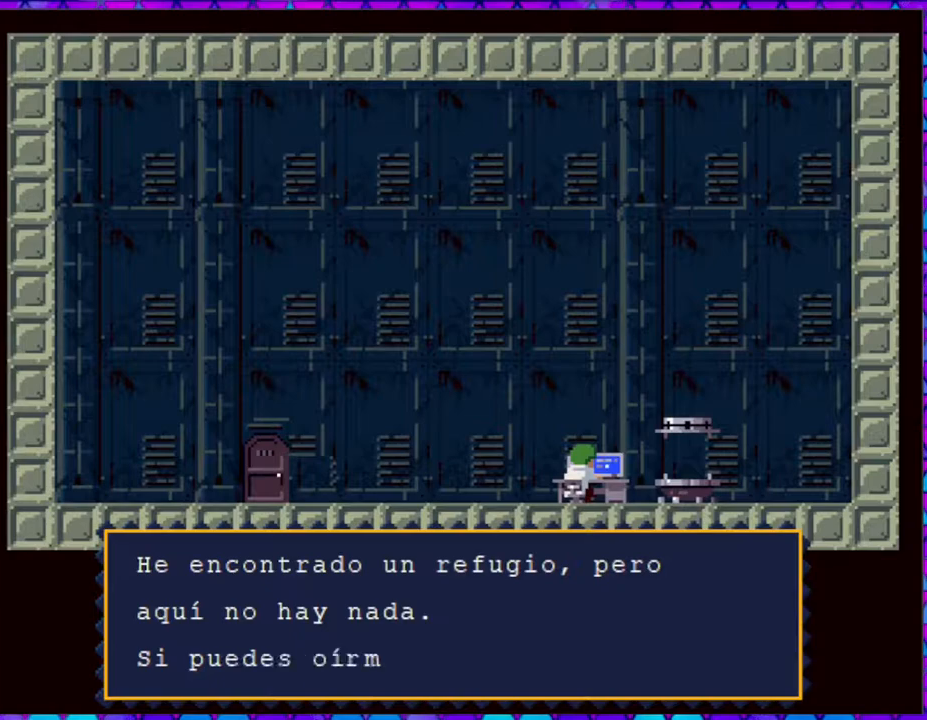
{"buttons": [], "right_stick": "center", "events": []}
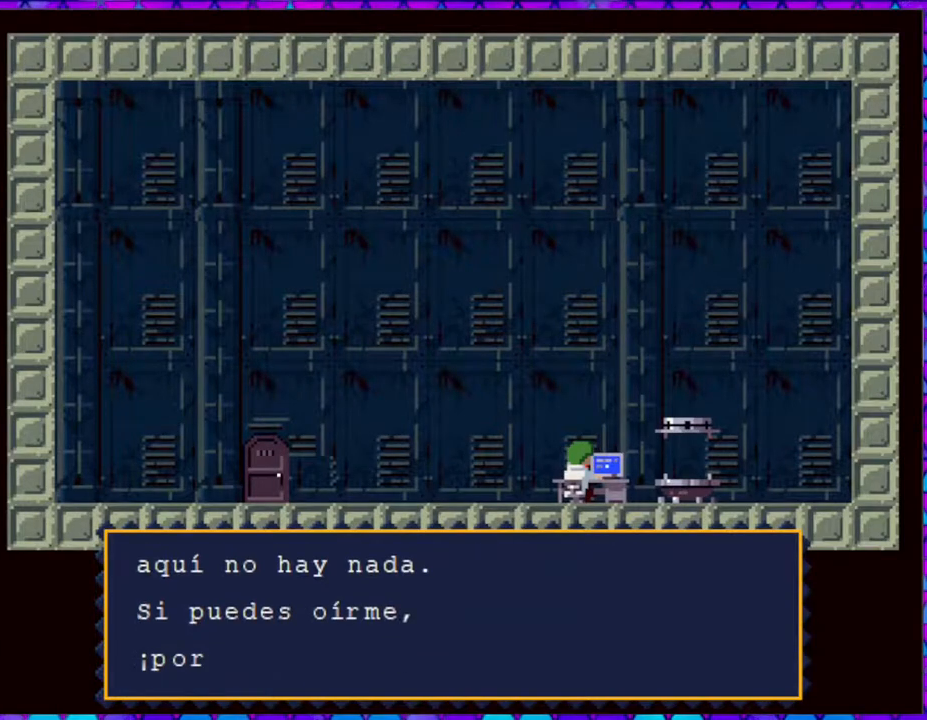
{"buttons": [], "right_stick": "center", "events": []}
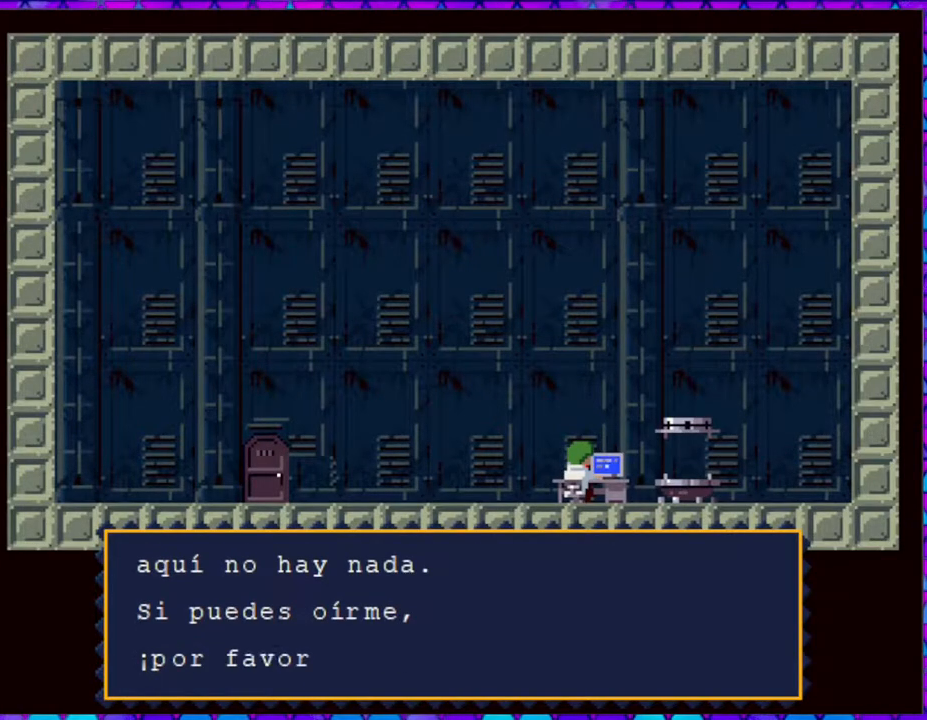
{"buttons": [], "right_stick": "center", "events": []}
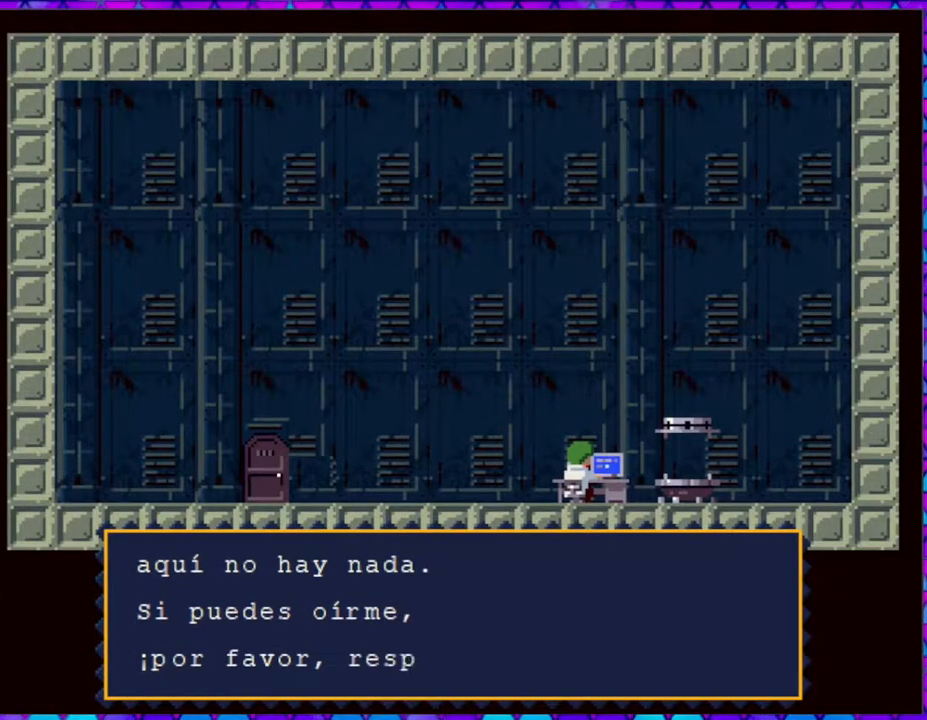
{"buttons": [], "right_stick": "center", "events": []}
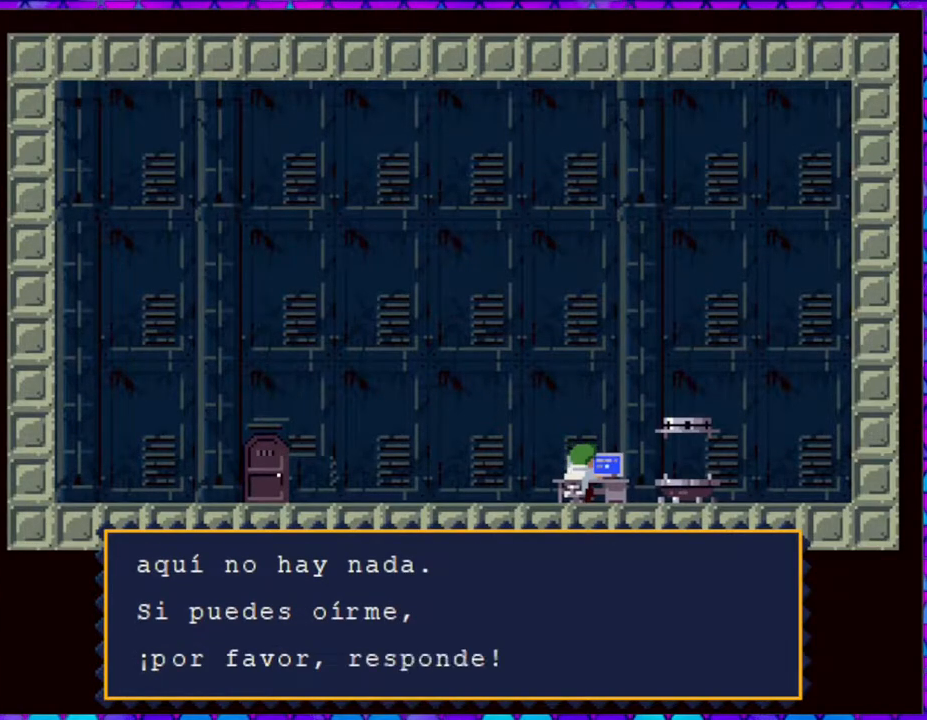
{"buttons": [], "right_stick": "center", "events": []}
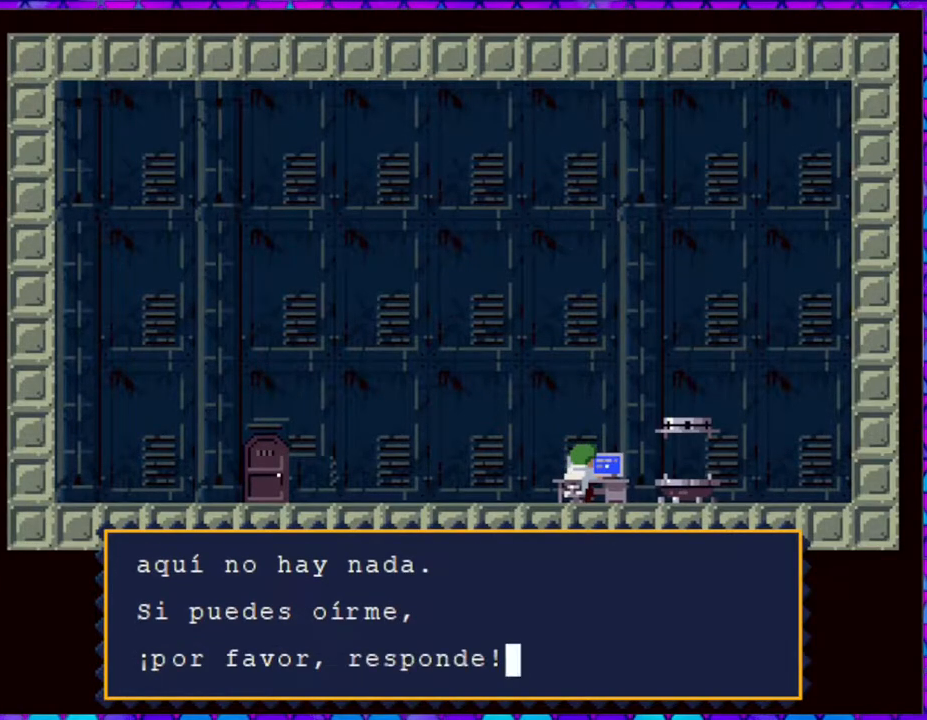
{"buttons": ["B"], "right_stick": "center", "events": [[433, "B", "down"]]}
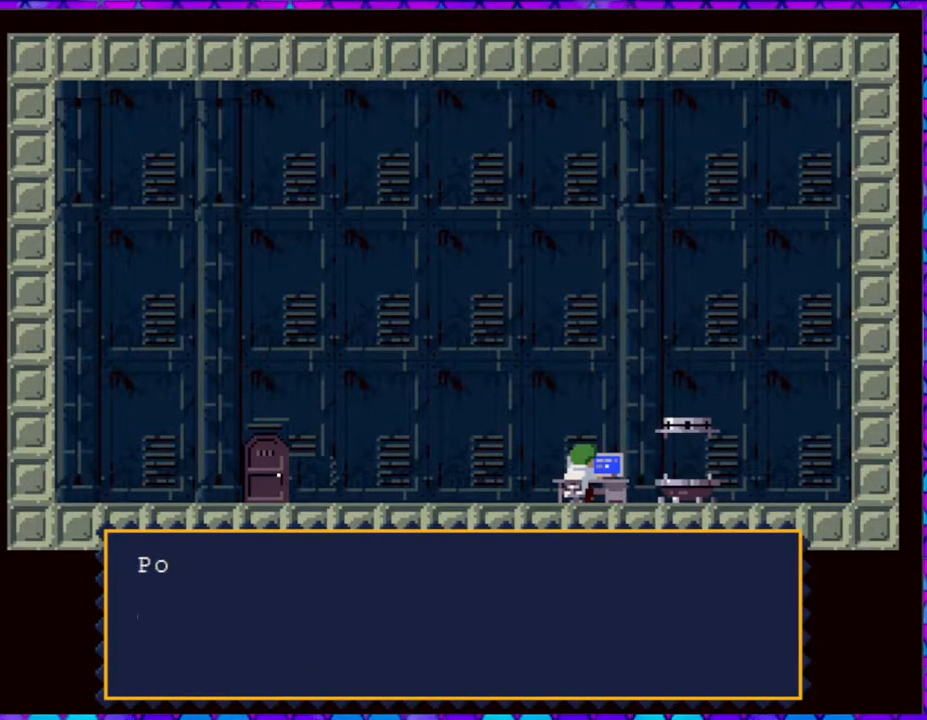
{"buttons": [], "right_stick": "center", "events": [[33, "B", "up"]]}
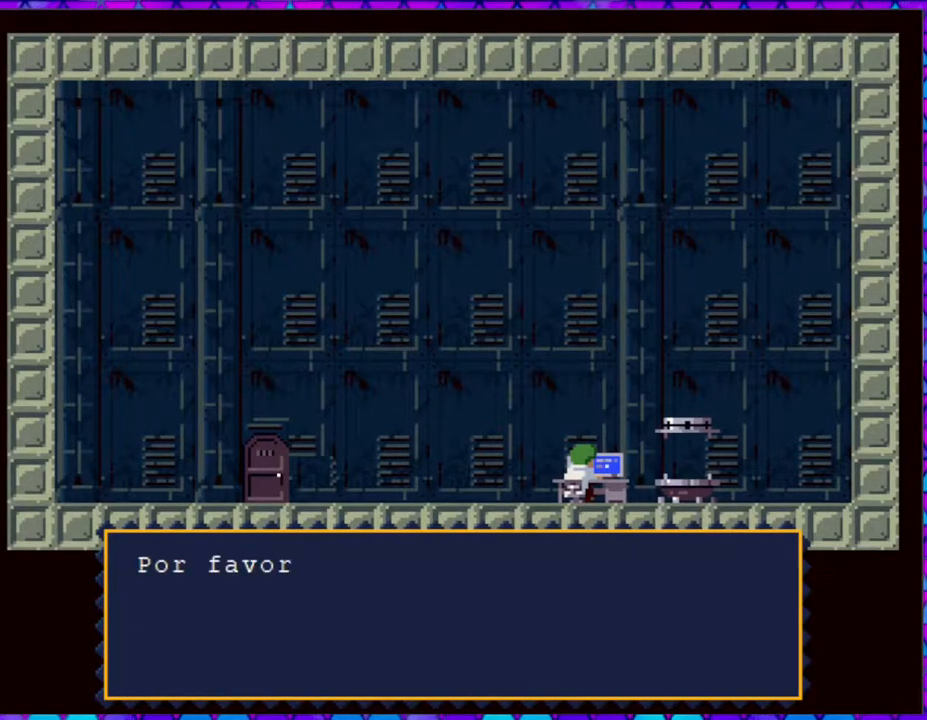
{"buttons": [], "right_stick": "center", "events": []}
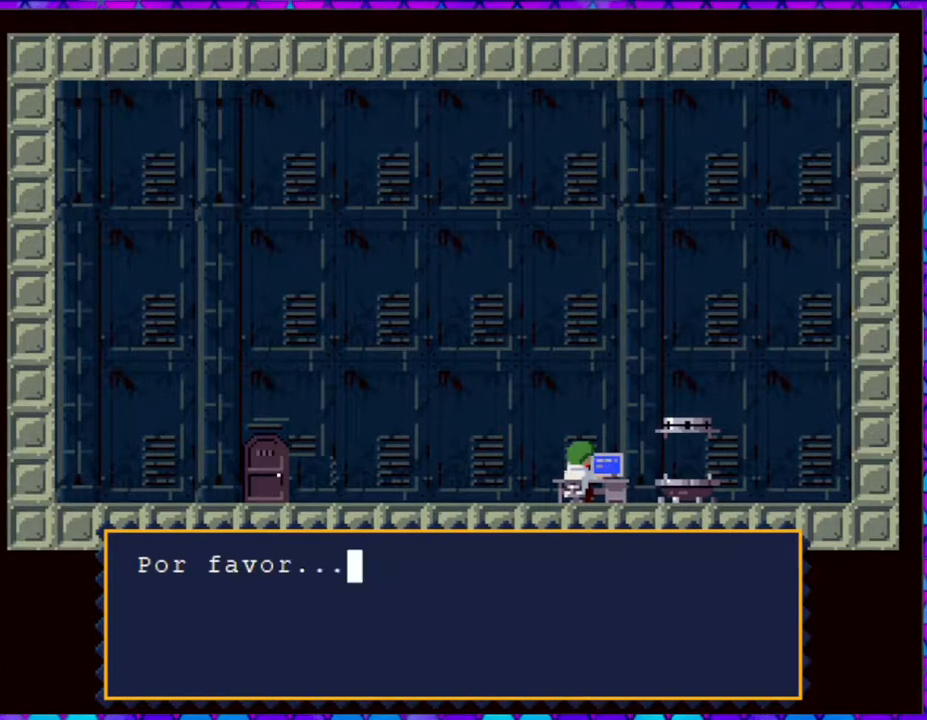
{"buttons": [], "right_stick": "center", "events": []}
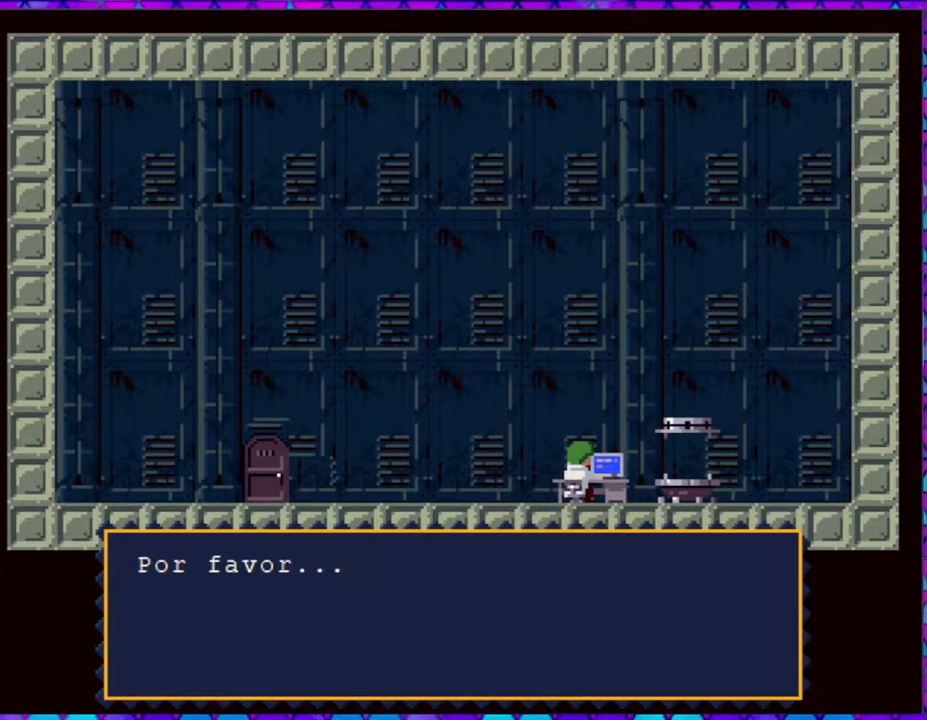
{"buttons": [], "right_stick": "center", "events": [[300, "B", "down"], [350, "B", "up"]]}
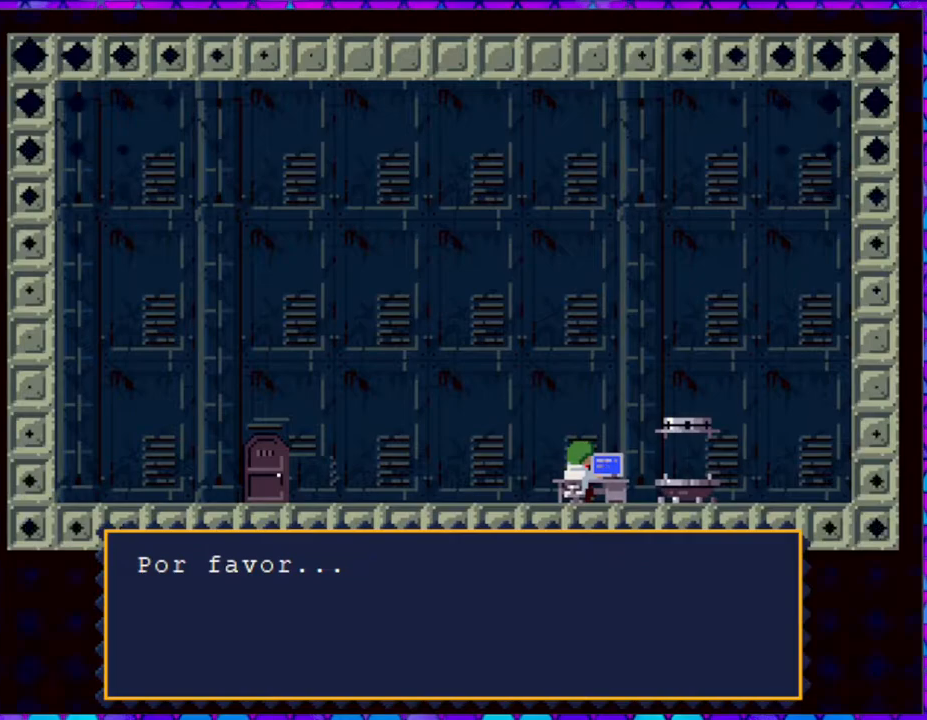
{"buttons": [], "right_stick": "center", "events": []}
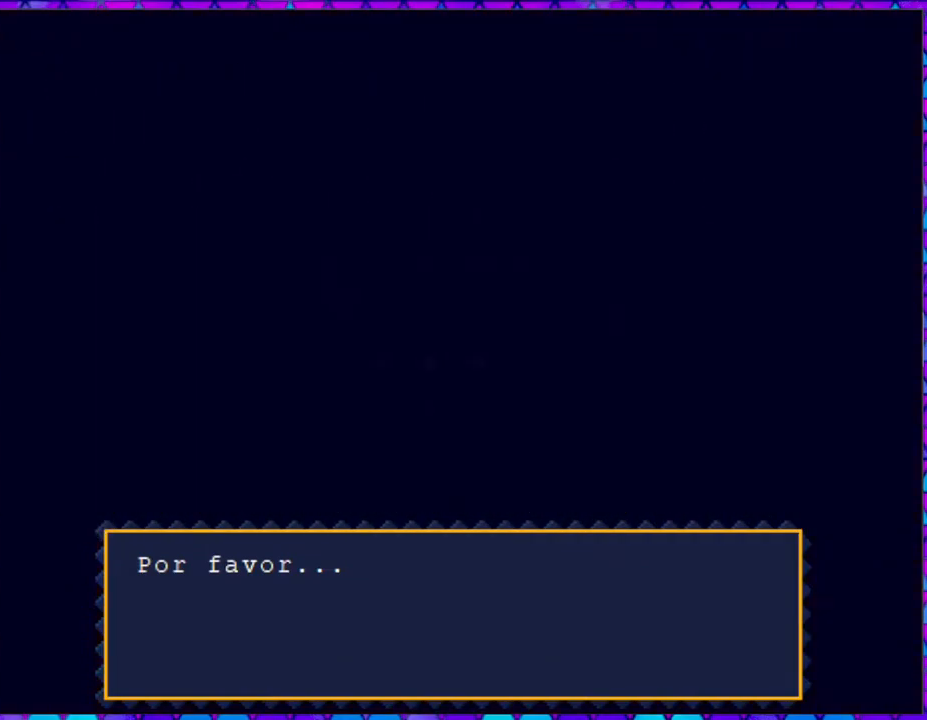
{"buttons": [], "right_stick": "center", "events": []}
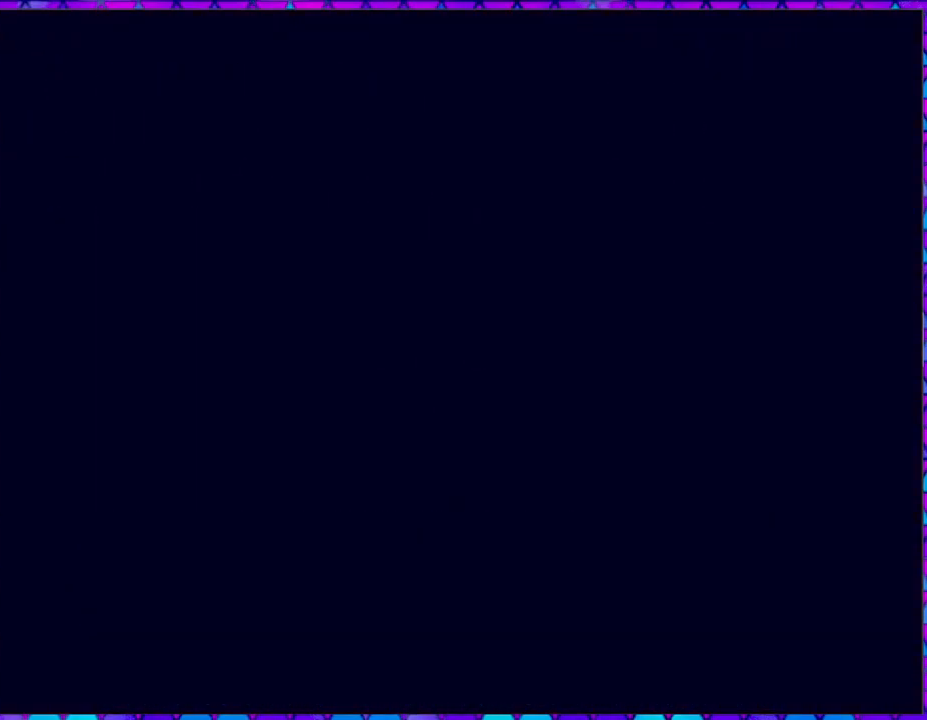
{"buttons": [], "right_stick": "center", "events": []}
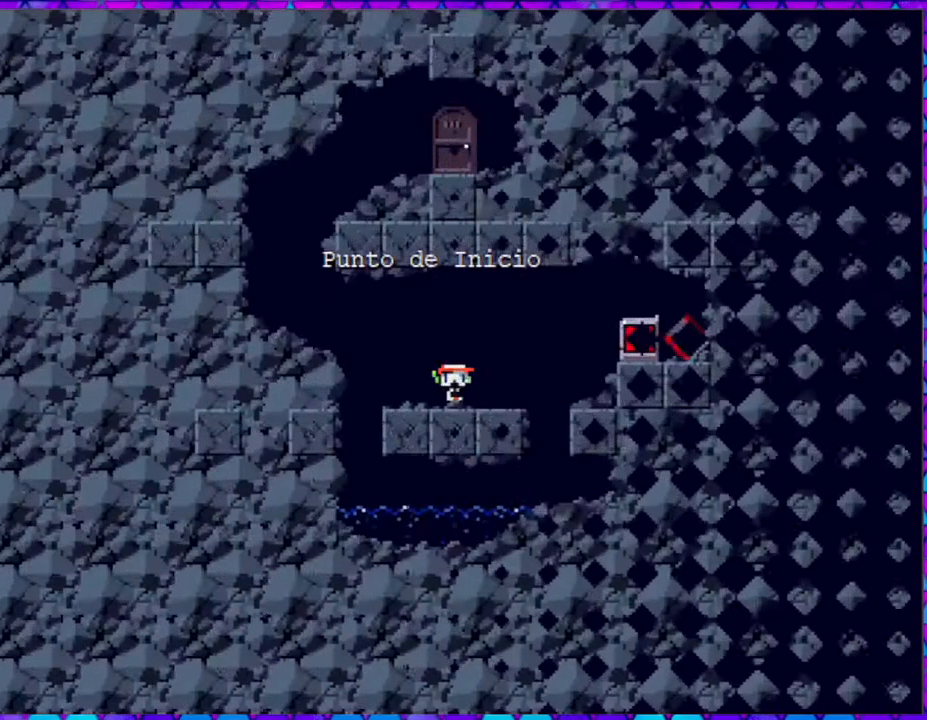
{"buttons": [], "right_stick": "center", "events": []}
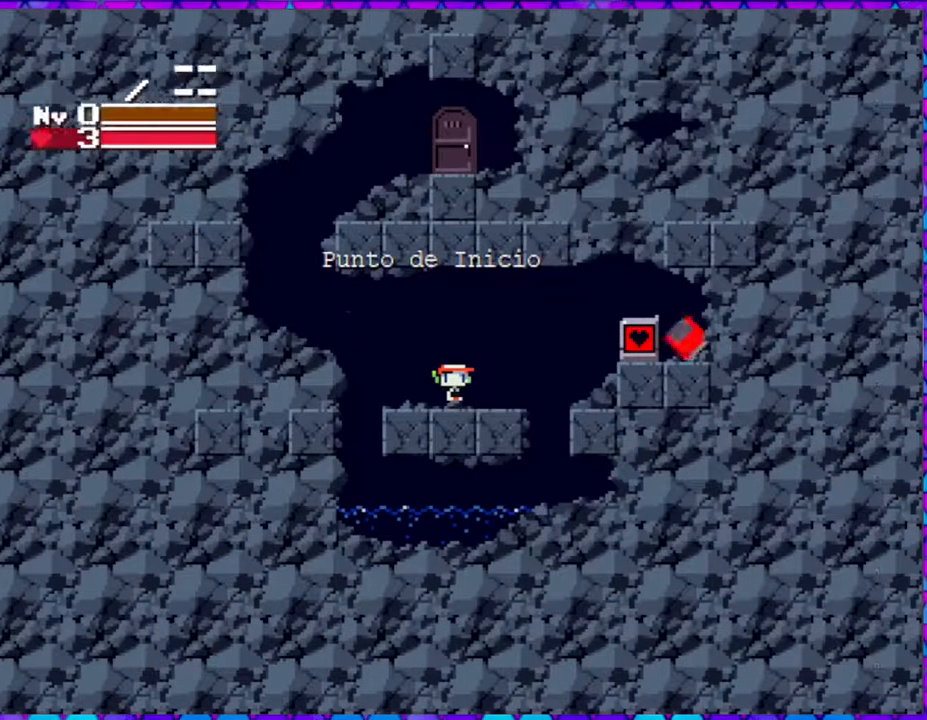
{"buttons": [], "right_stick": "center", "events": []}
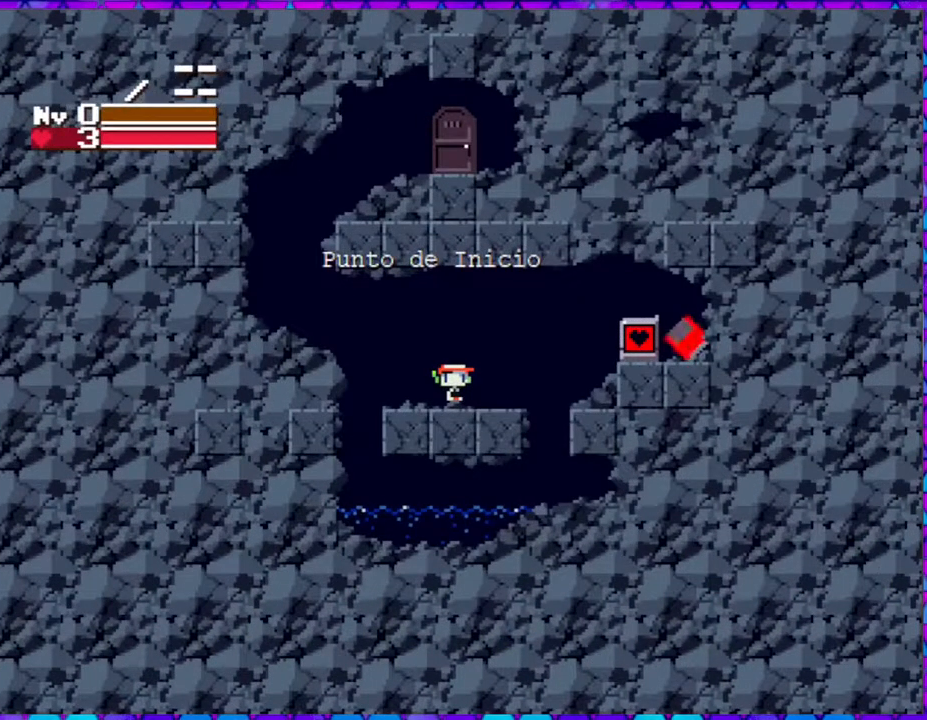
{"buttons": [], "right_stick": "center", "events": []}
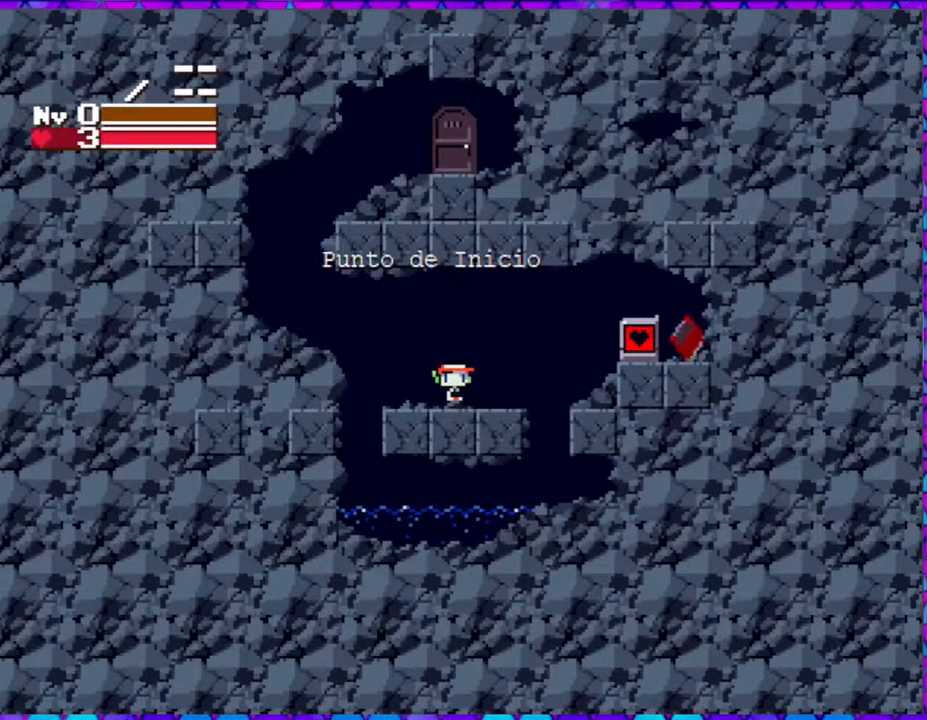
{"buttons": [], "right_stick": "center", "events": []}
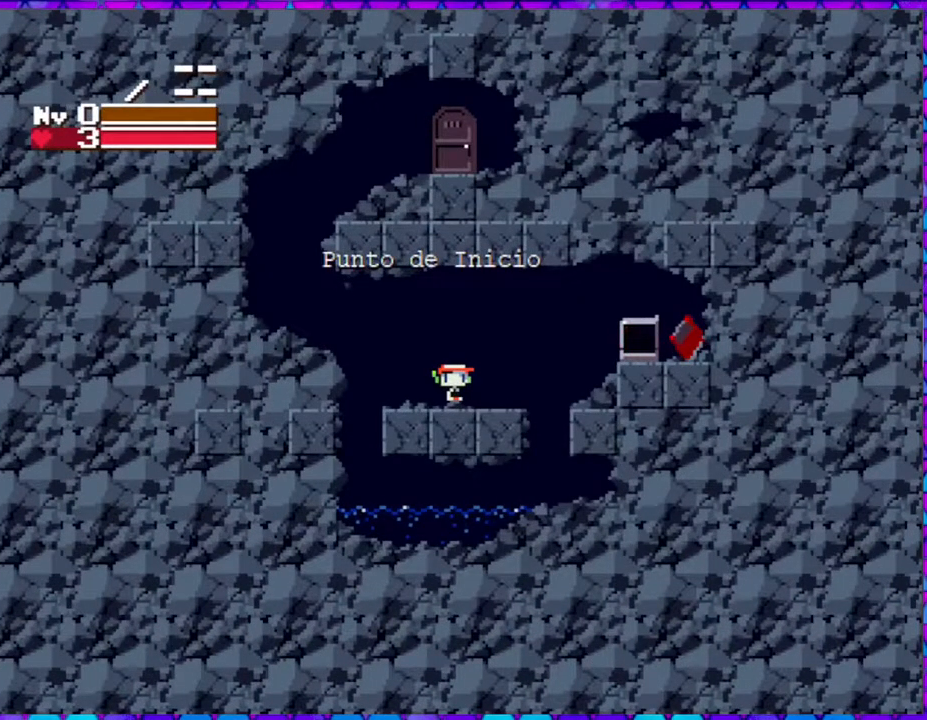
{"buttons": [], "right_stick": "center", "events": []}
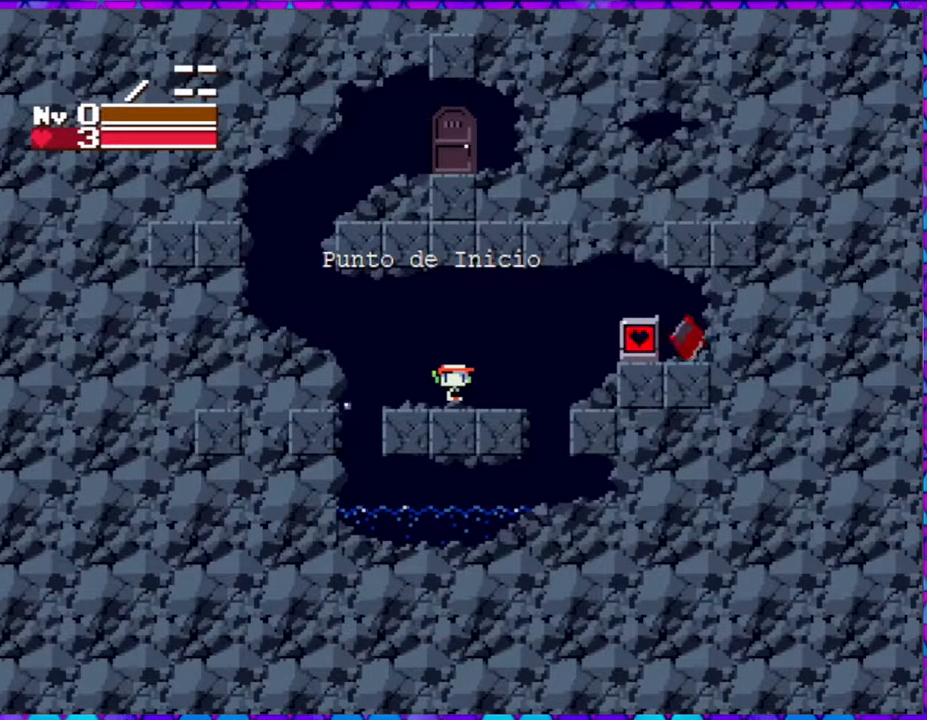
{"buttons": ["DPAD_LEFT"], "right_stick": "center", "events": [[433, "DPAD_LEFT", "down"]]}
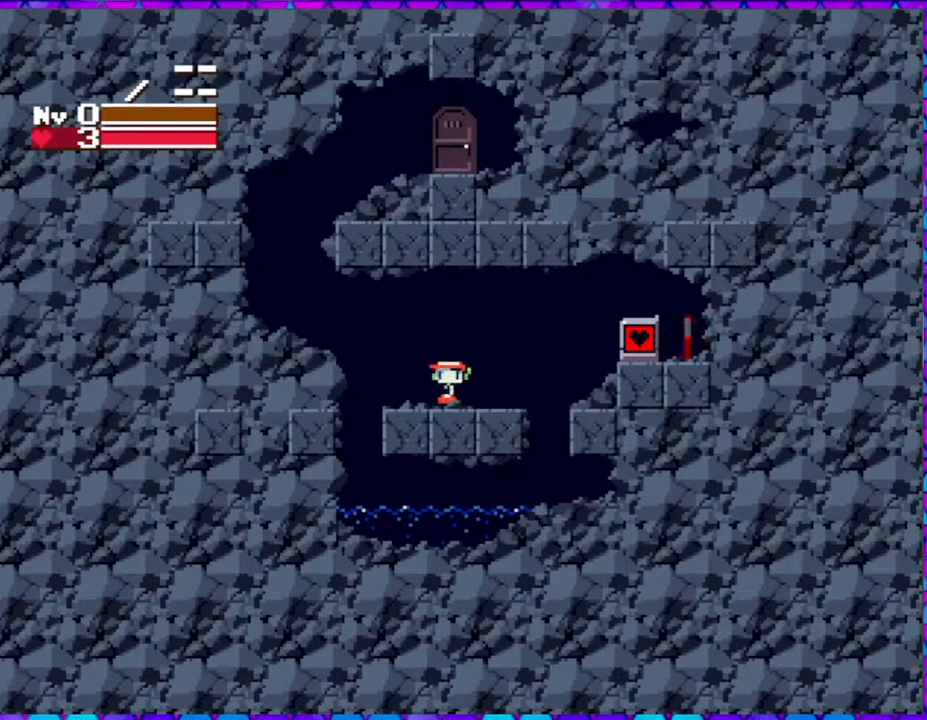
{"buttons": ["B", "DPAD_LEFT"], "right_stick": "center", "events": [[300, "B", "down"]]}
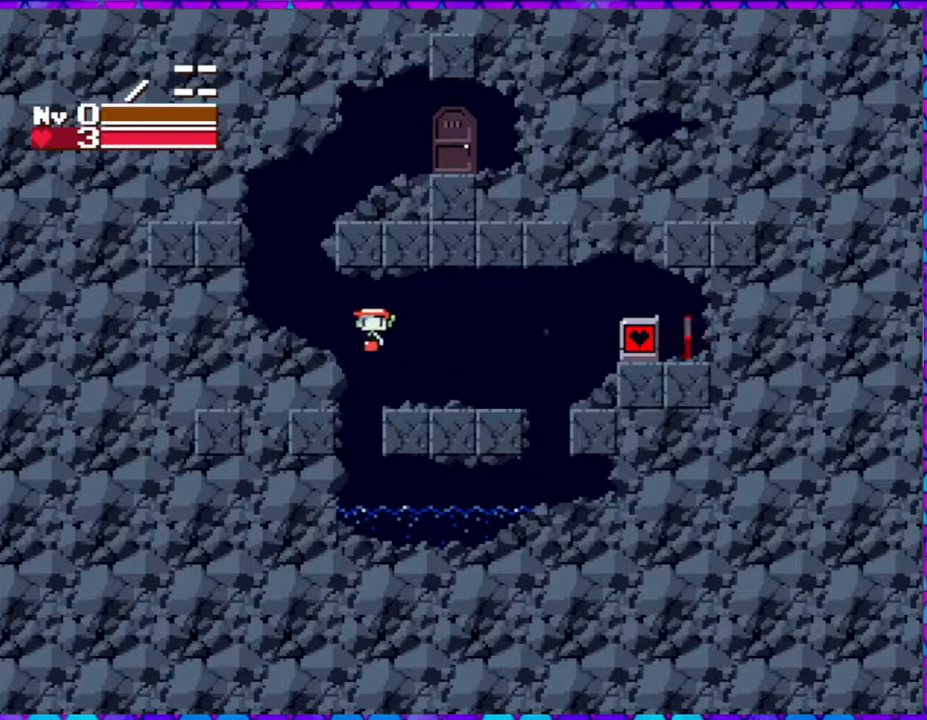
{"buttons": [], "right_stick": "center", "events": [[50, "B", "up"], [350, "DPAD_LEFT", "up"]]}
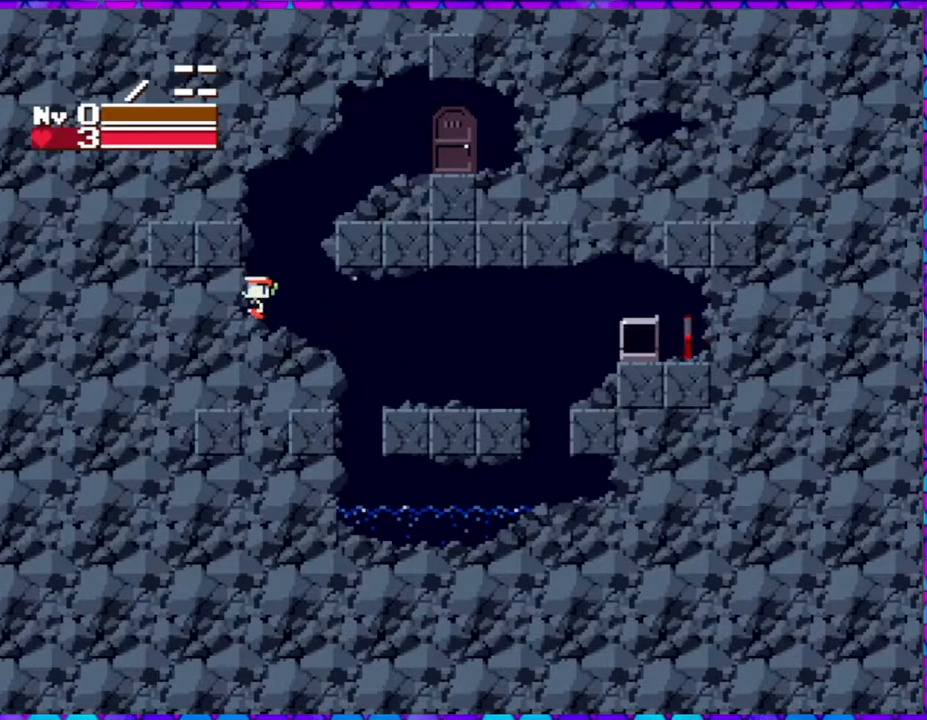
{"buttons": ["B", "DPAD_RIGHT"], "right_stick": "center", "events": [[450, "B", "down"], [500, "DPAD_RIGHT", "down"]]}
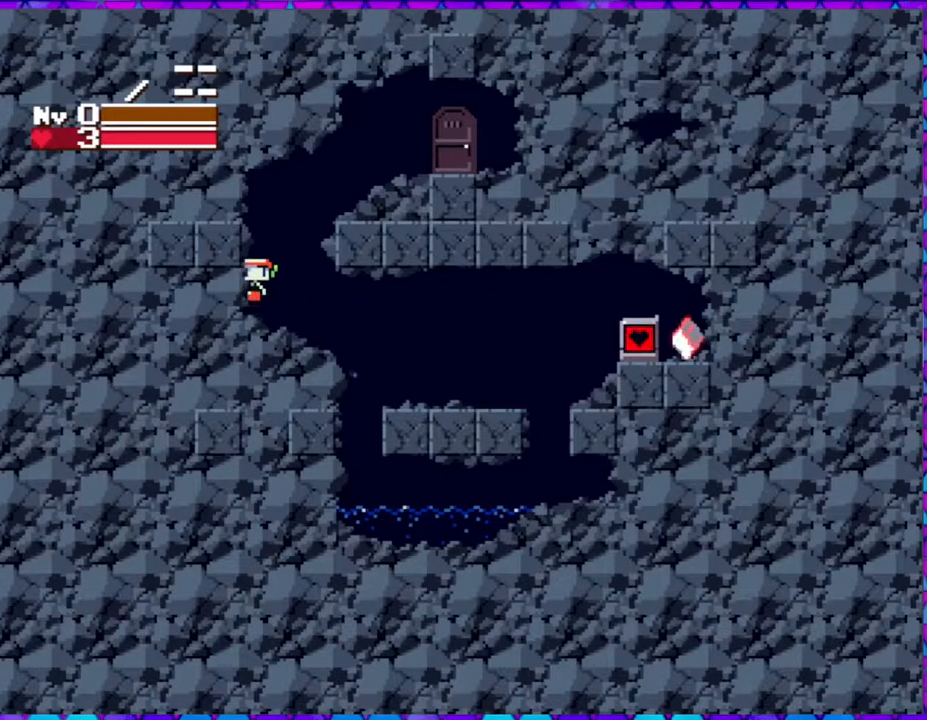
{"buttons": ["B", "DPAD_RIGHT"], "right_stick": "center", "events": []}
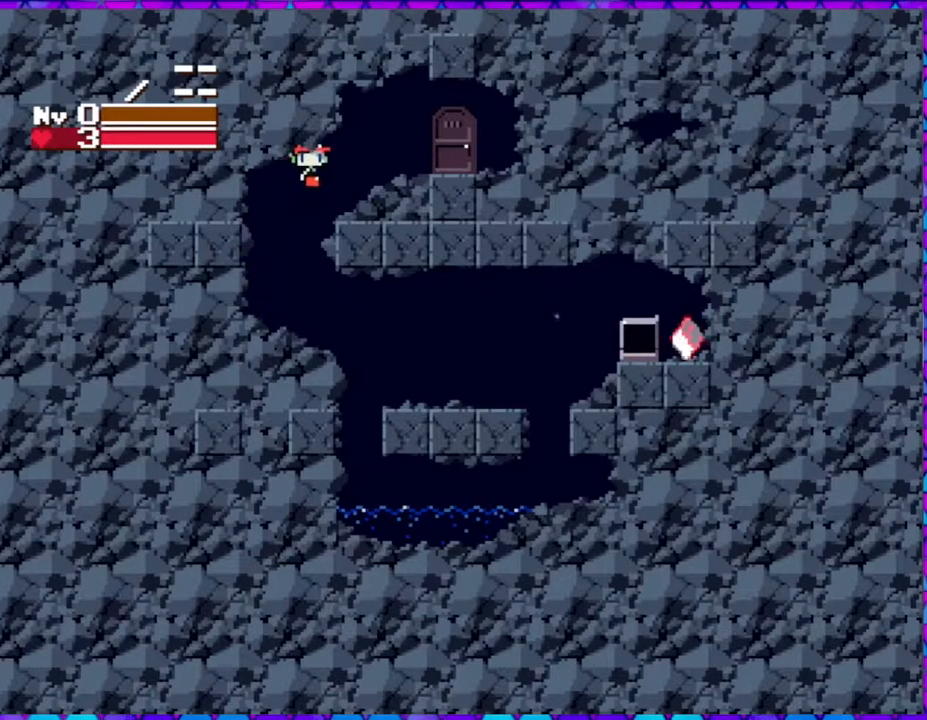
{"buttons": [], "right_stick": "center", "events": [[150, "B", "up"], [250, "DPAD_RIGHT", "up"]]}
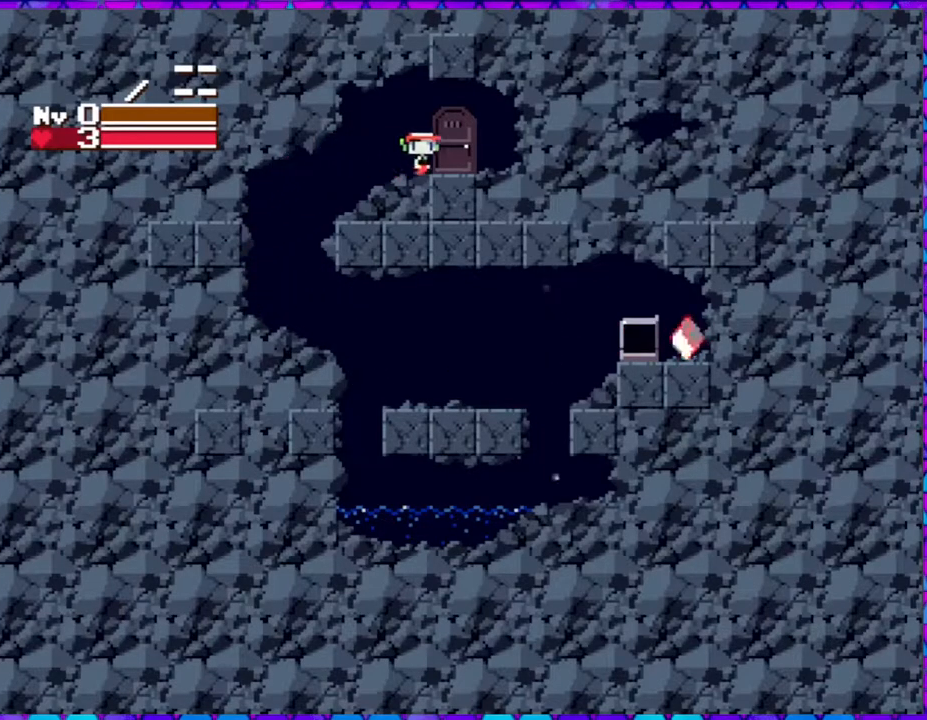
{"buttons": ["DPAD_RIGHT"], "right_stick": "center", "events": [[450, "DPAD_RIGHT", "down"]]}
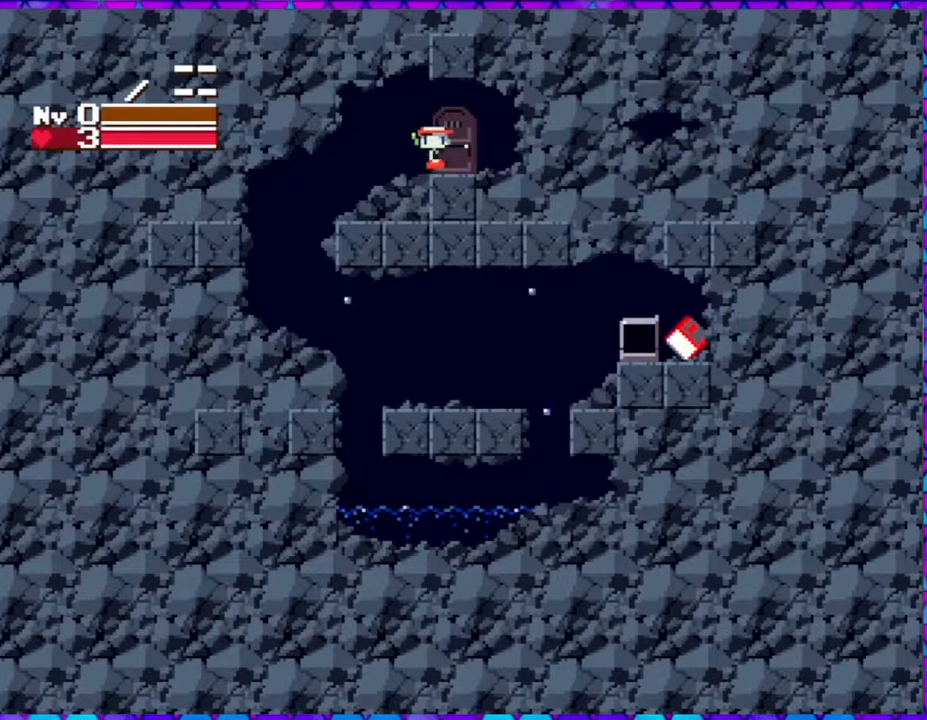
{"buttons": [], "right_stick": "center", "events": [[117, "DPAD_RIGHT", "up"]]}